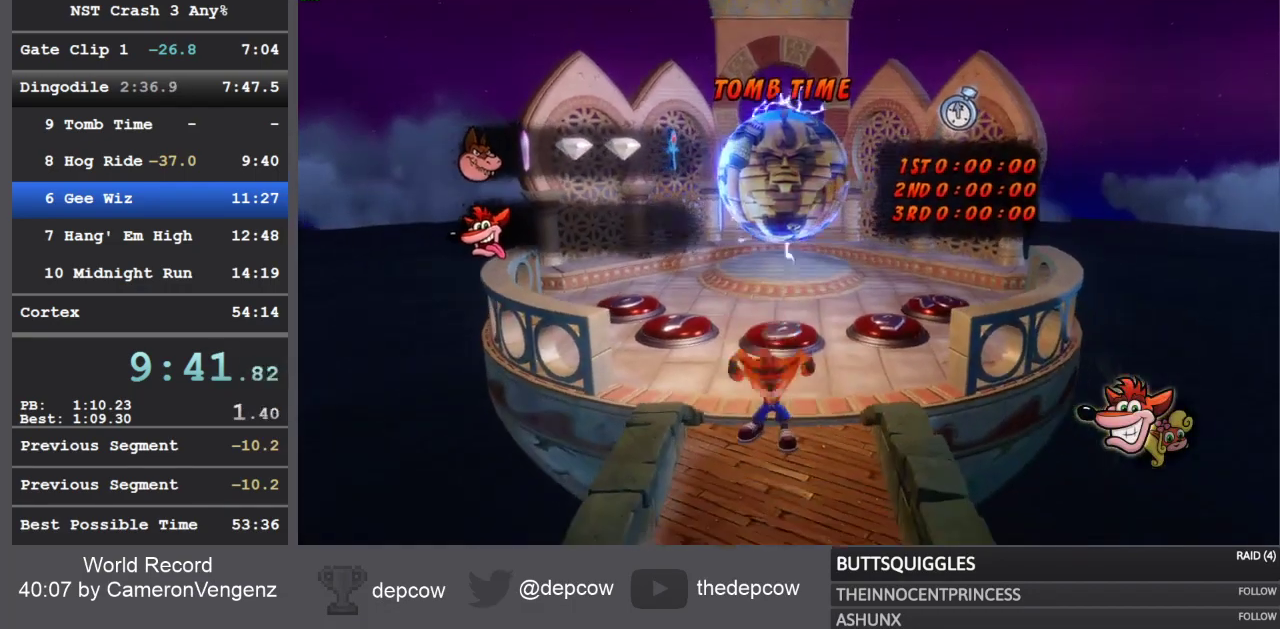
Gameplay with a controller (PlayStation layout); each line is a JSON object with the inputs held at the frame after it. "events" lists button and stick changes between this image and that frame as [ms after this image, input, new state], when the widget could be followed in between.
{"buttons": [], "left_stick": "up", "right_stick": "center", "events": [[467, "left_stick", "up"]]}
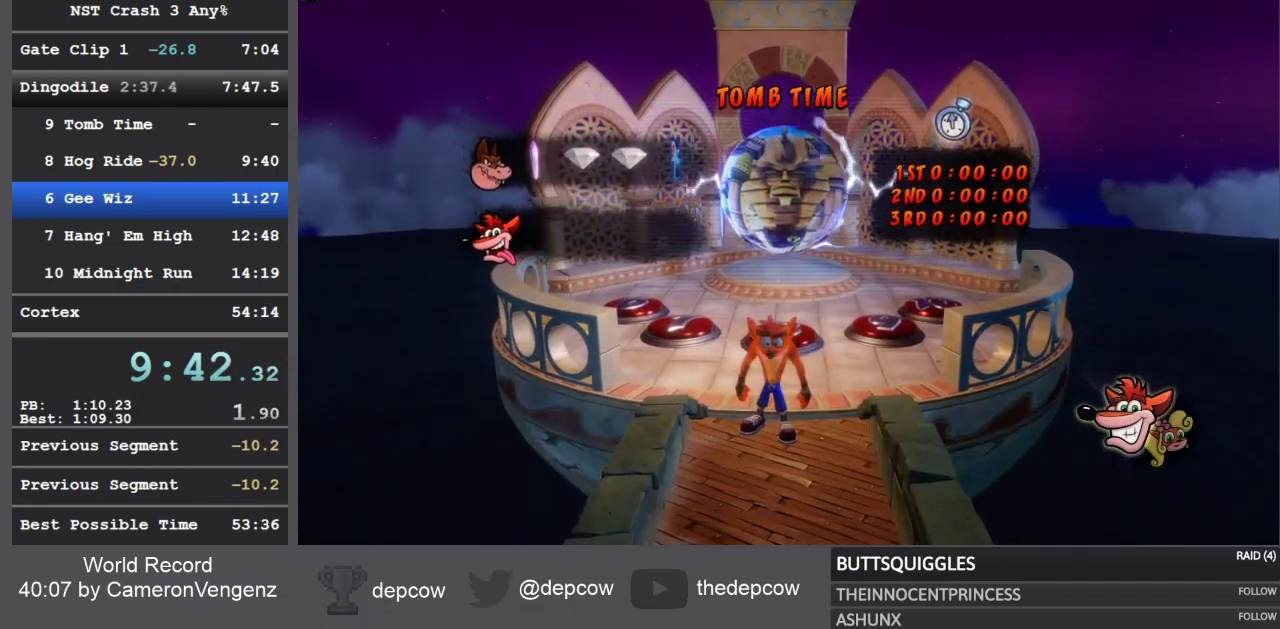
{"buttons": [], "left_stick": "up", "right_stick": "center", "events": []}
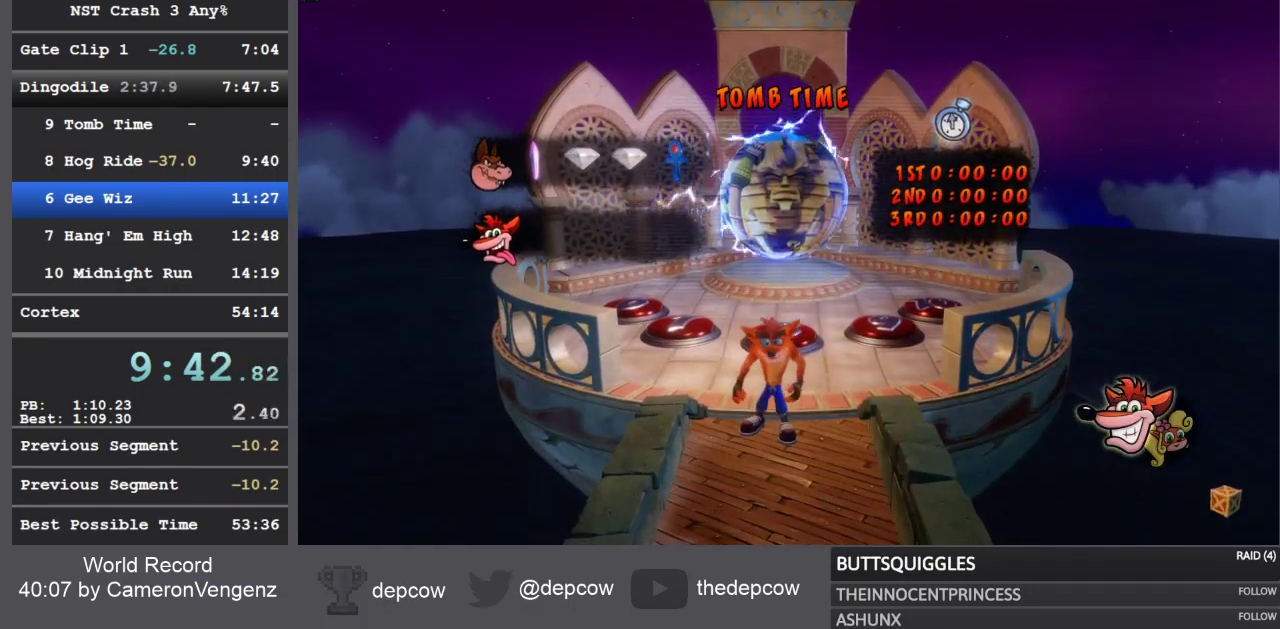
{"buttons": [], "left_stick": "up", "right_stick": "center", "events": []}
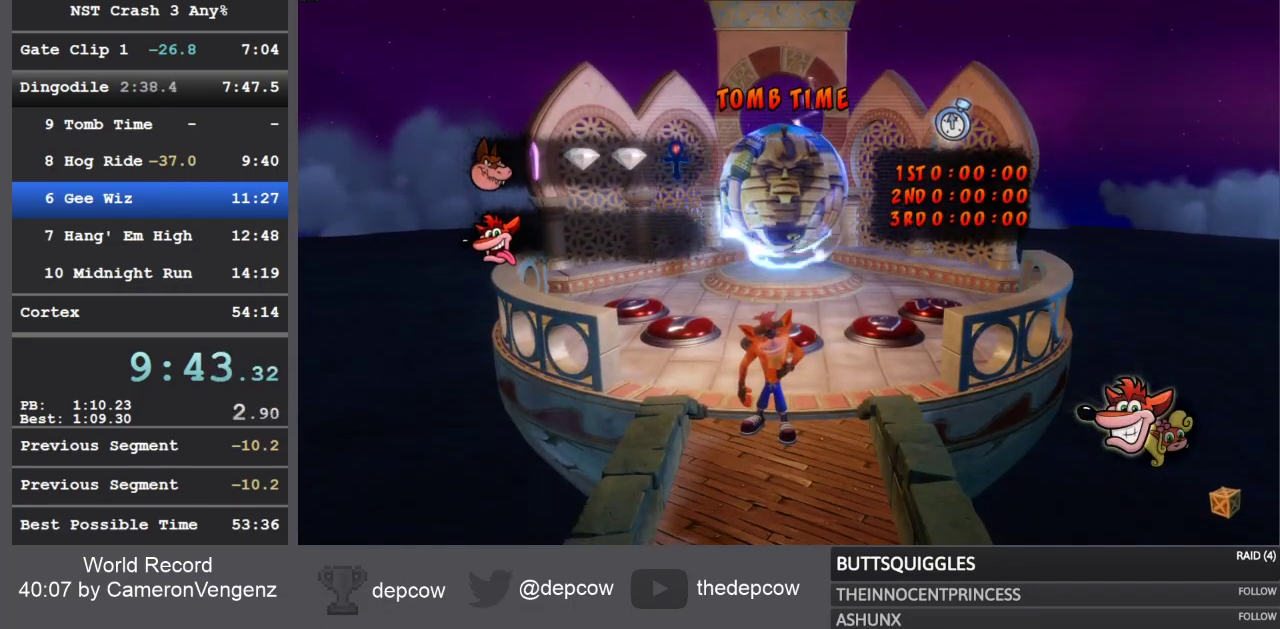
{"buttons": [], "left_stick": "up", "right_stick": "center", "events": []}
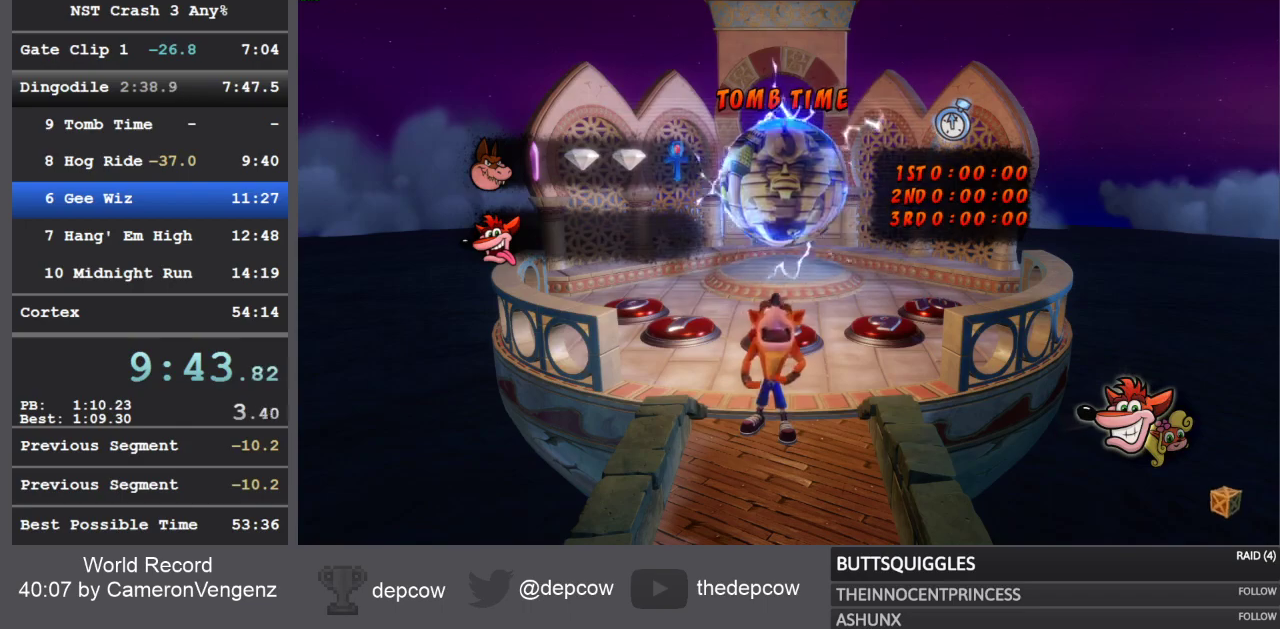
{"buttons": [], "left_stick": "up", "right_stick": "center", "events": []}
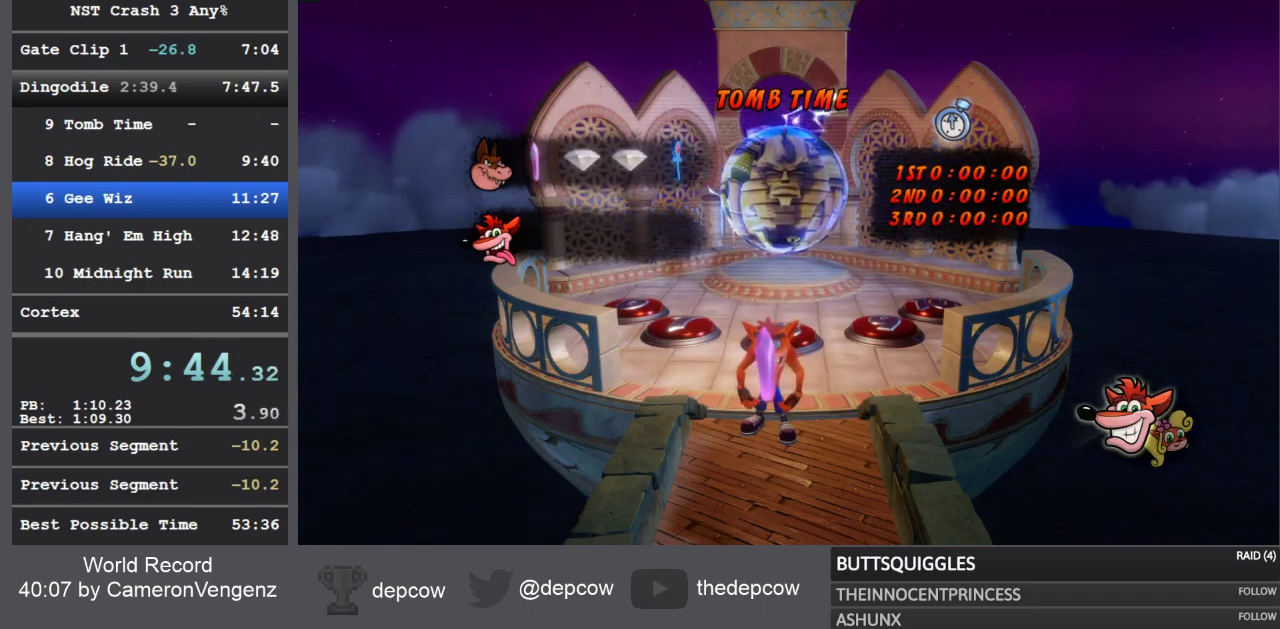
{"buttons": [], "left_stick": "up", "right_stick": "center", "events": []}
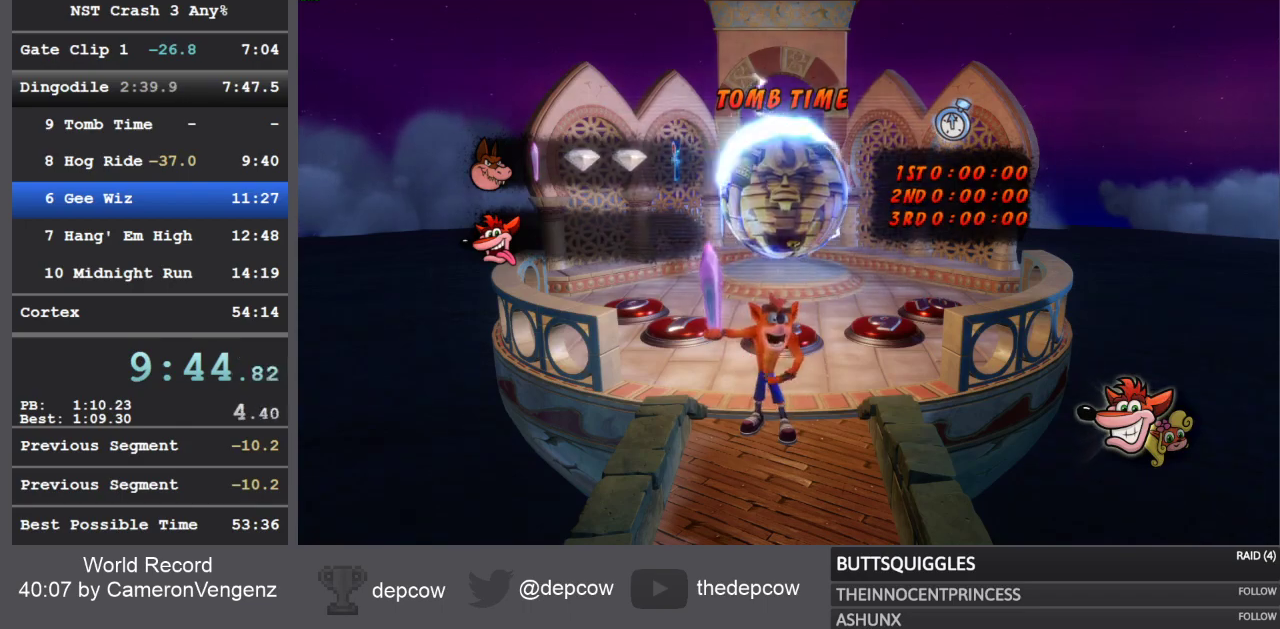
{"buttons": [], "left_stick": "up", "right_stick": "center", "events": []}
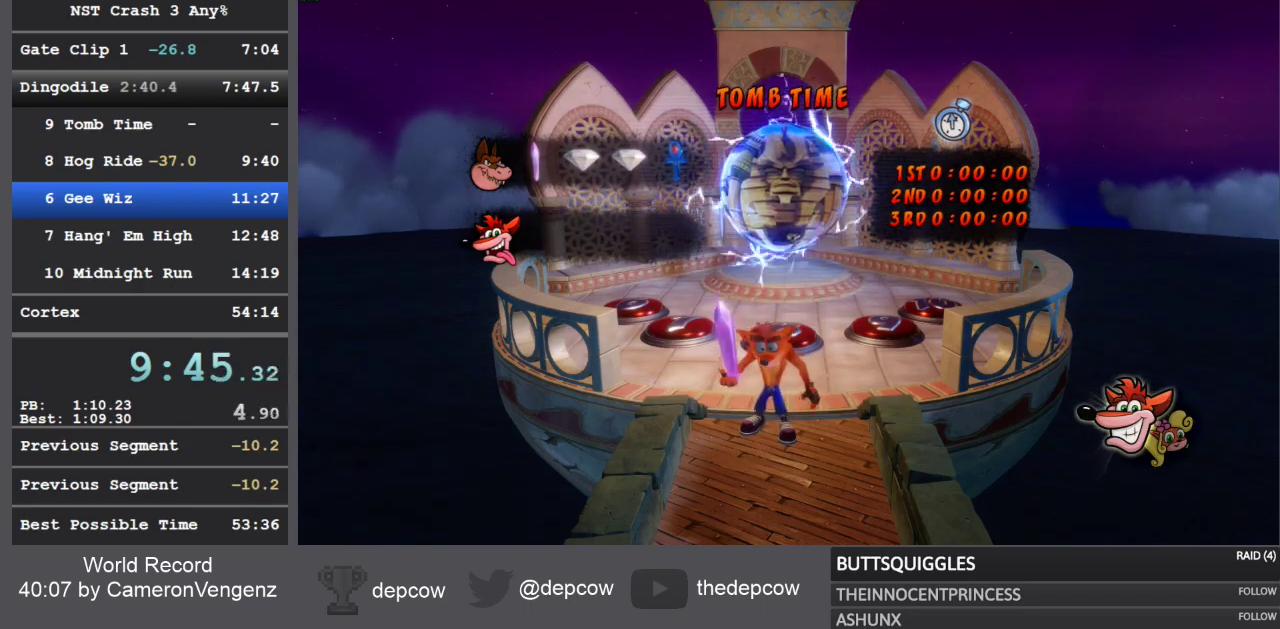
{"buttons": [], "left_stick": "up", "right_stick": "center", "events": []}
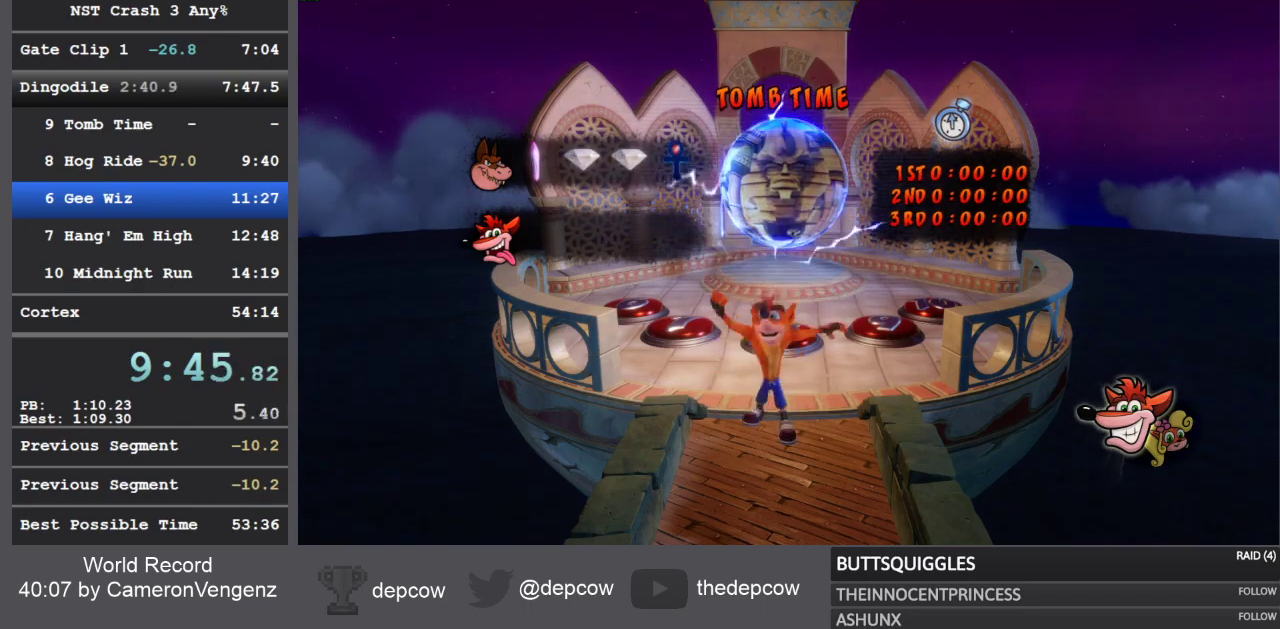
{"buttons": ["R1"], "left_stick": "up", "right_stick": "center", "events": [[417, "R1", "down"]]}
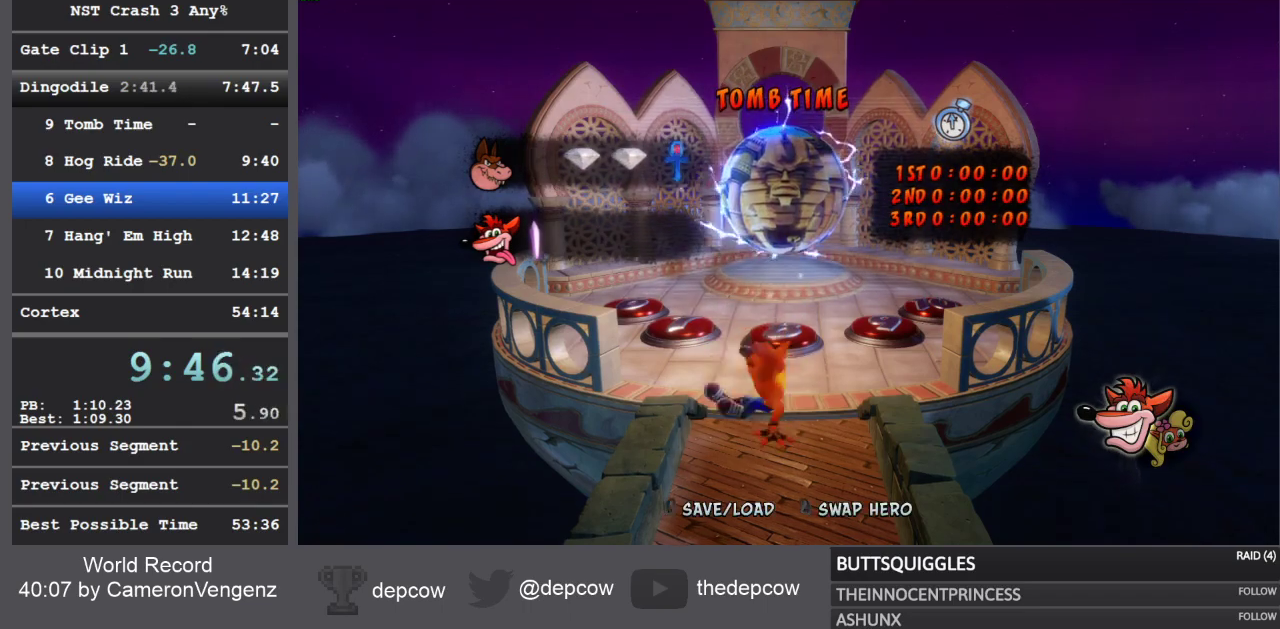
{"buttons": [], "left_stick": "up", "right_stick": "center", "events": [[83, "R1", "up"], [167, "SQUARE", "down"], [400, "SQUARE", "up"]]}
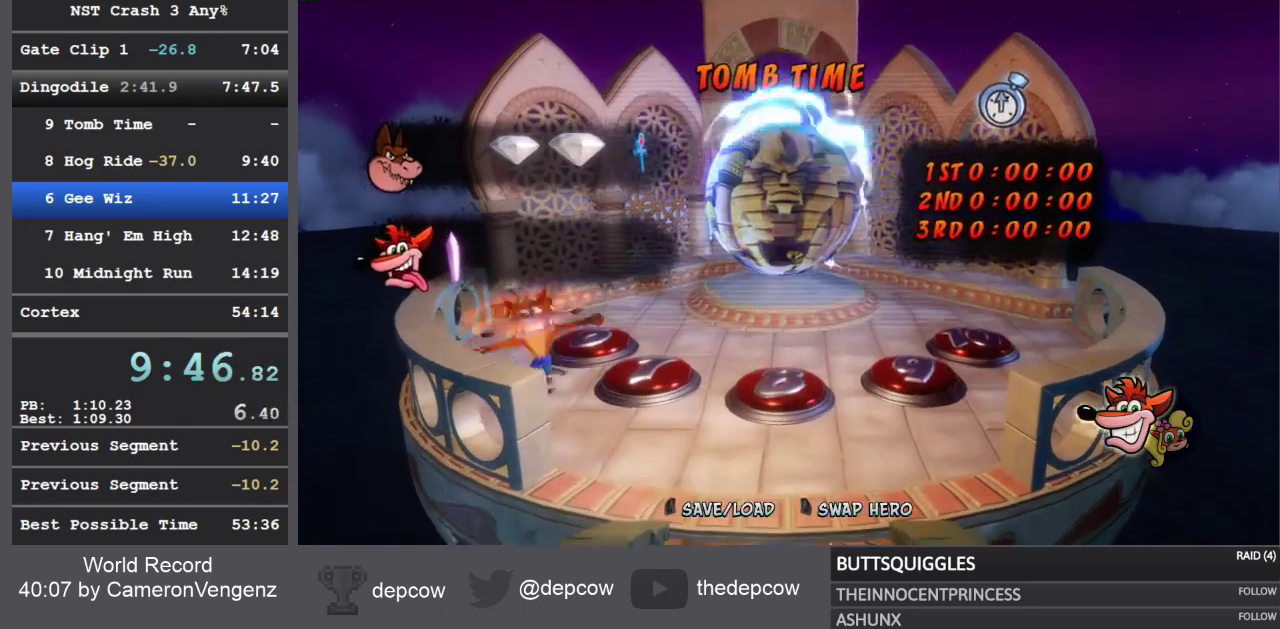
{"buttons": [], "left_stick": "up", "right_stick": "center", "events": []}
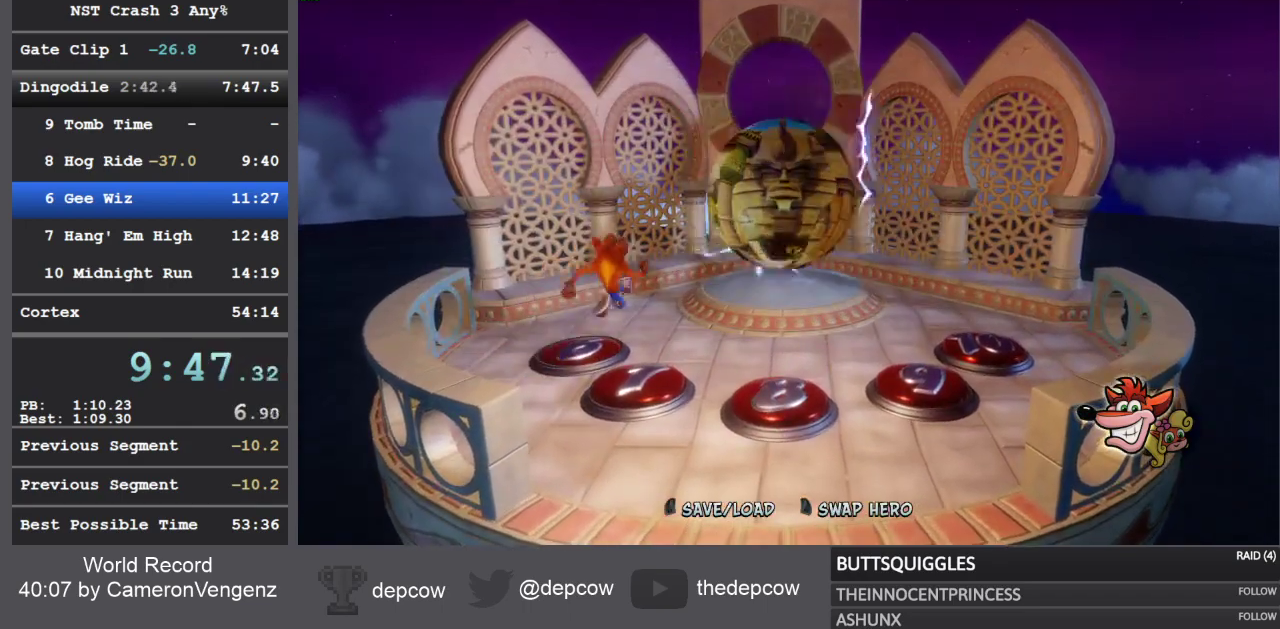
{"buttons": [], "left_stick": "up", "right_stick": "center", "events": []}
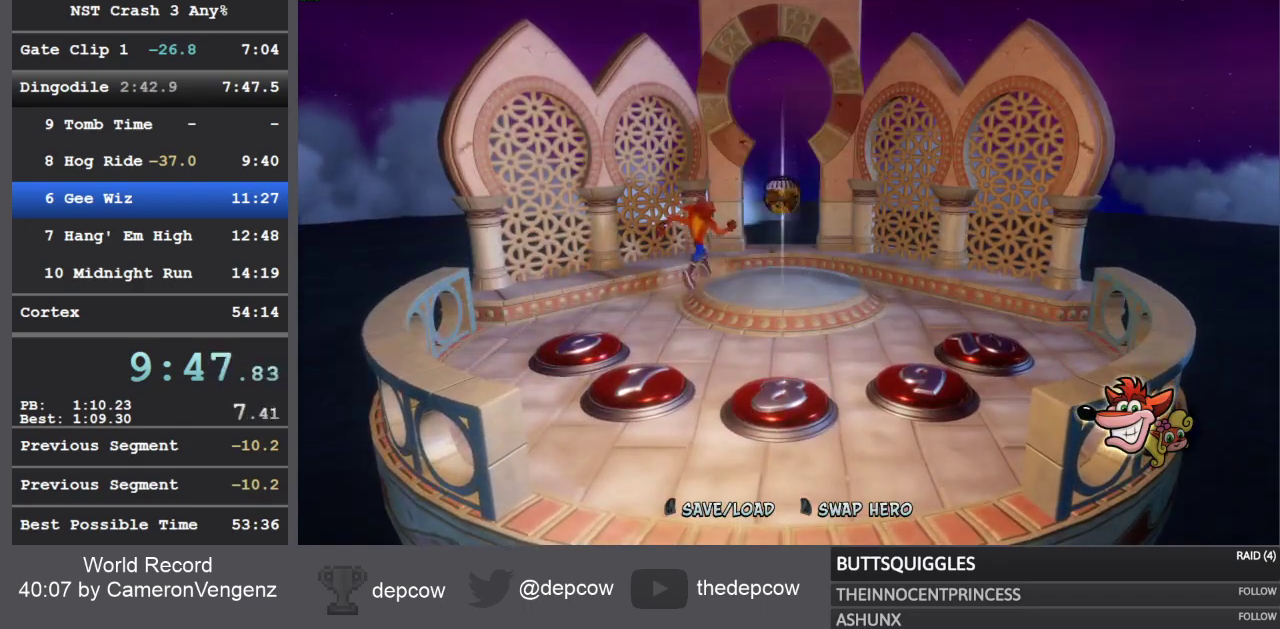
{"buttons": [], "left_stick": "up", "right_stick": "center", "events": []}
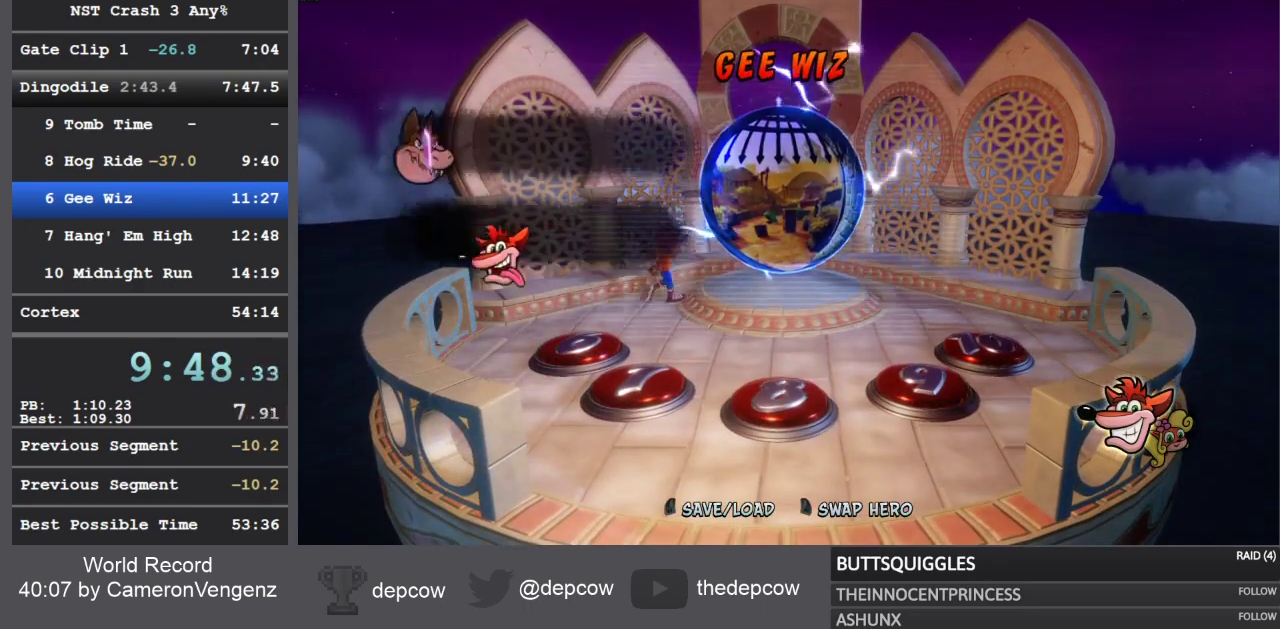
{"buttons": ["CROSS"], "left_stick": "up-right", "right_stick": "center", "events": [[117, "CROSS", "down"], [233, "left_stick", "up-right"]]}